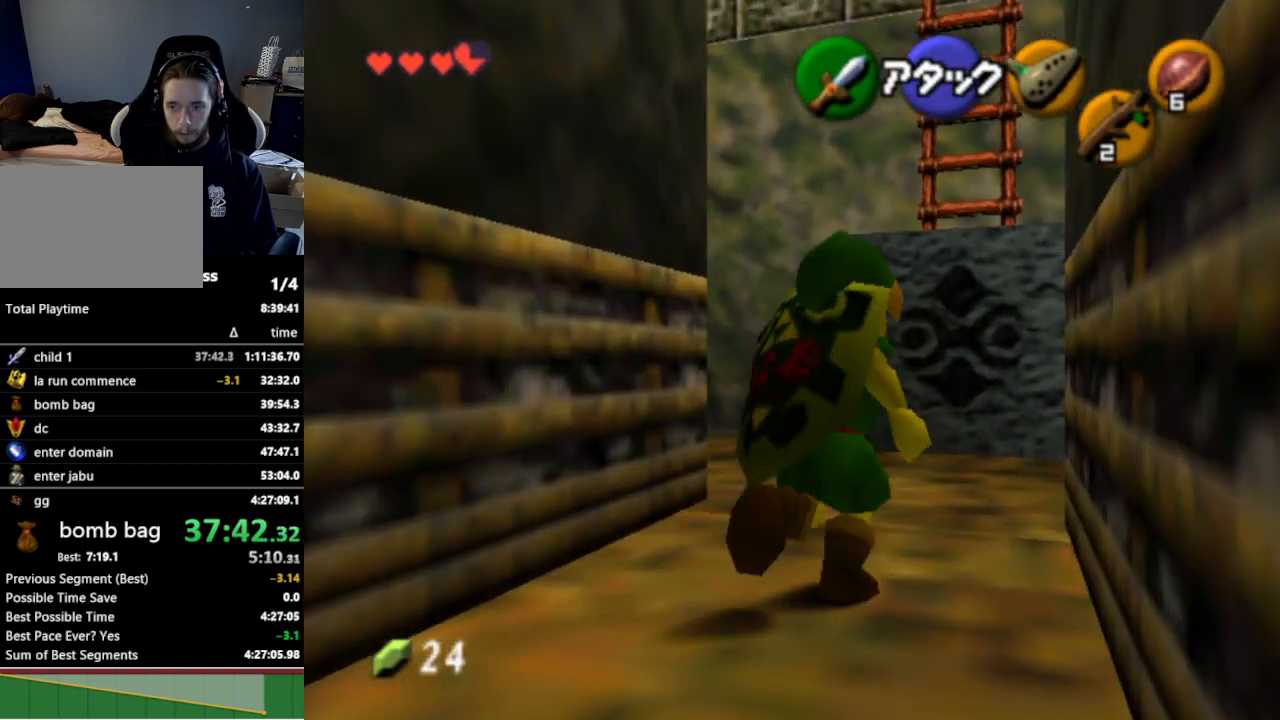
Gameplay with a controller (Nintendo layout); each line is a JSON object with the inputs held at the frame after it. "events" lists button and stick changes between this image and that frame as [ms after this image, input, new state], when the widget could be followed in between. Not read: L3 R3.
{"buttons": [], "left_stick": "up", "right_stick": "center", "events": [[67, "left_stick", "up-right"], [233, "left_stick", "up"]]}
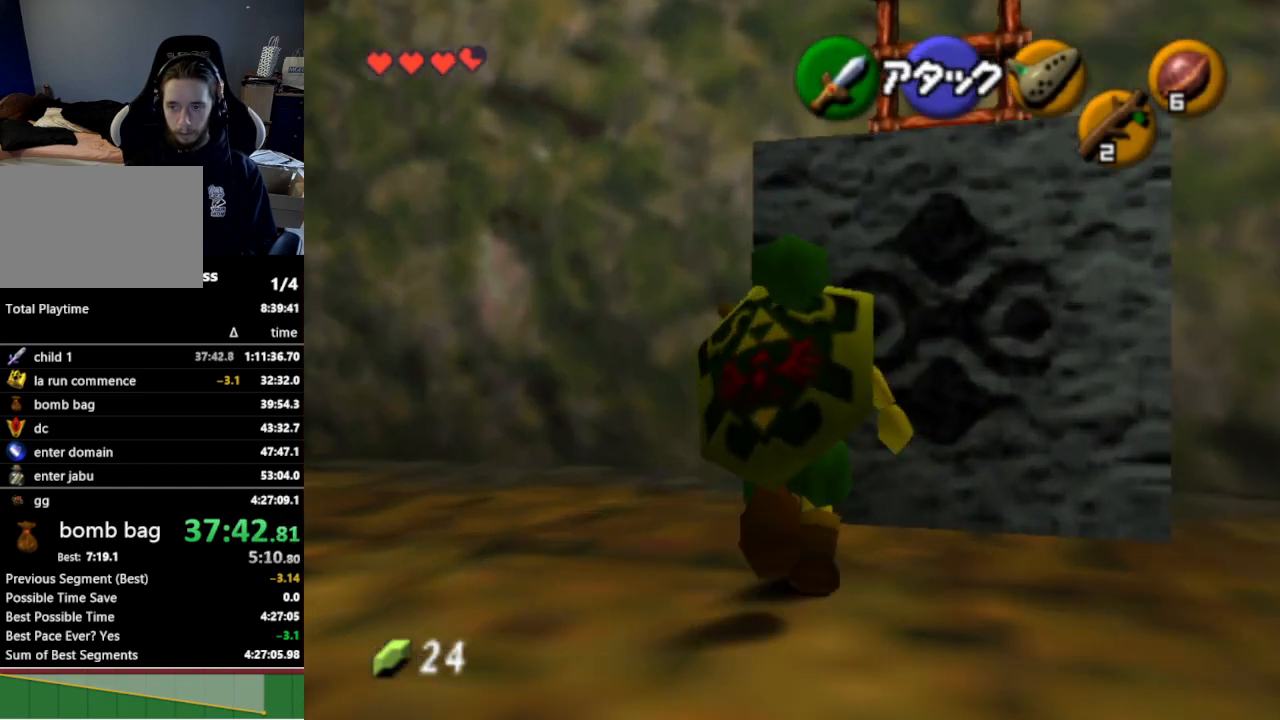
{"buttons": [], "left_stick": "up", "right_stick": "center", "events": [[200, "left_stick", "up-right"], [367, "left_stick", "up"]]}
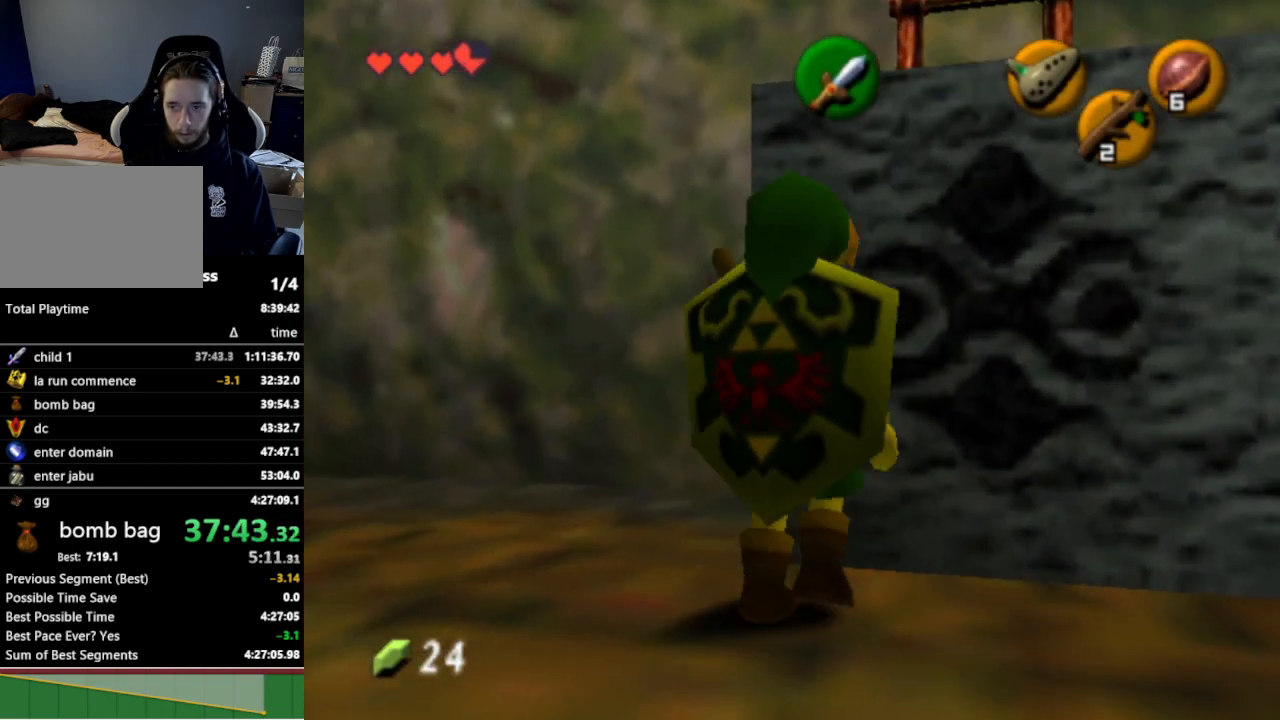
{"buttons": ["L1"], "left_stick": "up", "right_stick": "center", "events": [[33, "A", "down"], [133, "A", "up"], [433, "L1", "down"]]}
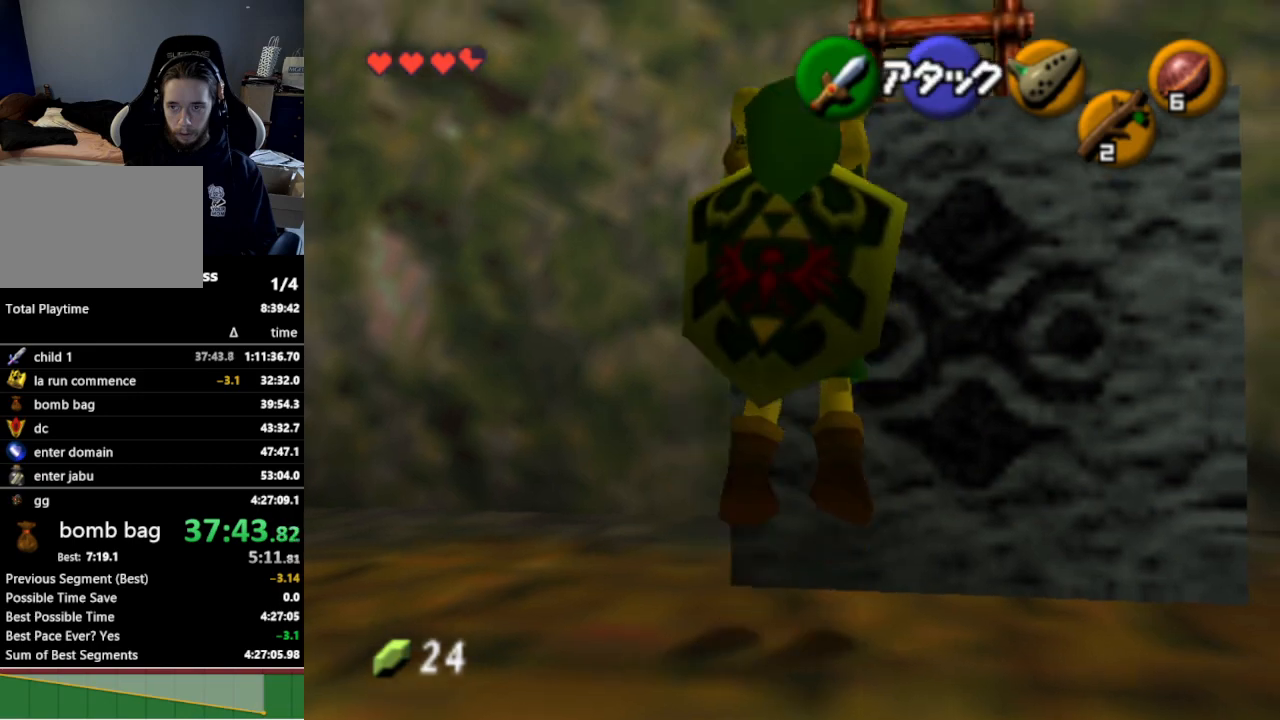
{"buttons": [], "left_stick": "up", "right_stick": "center", "events": [[167, "L1", "up"]]}
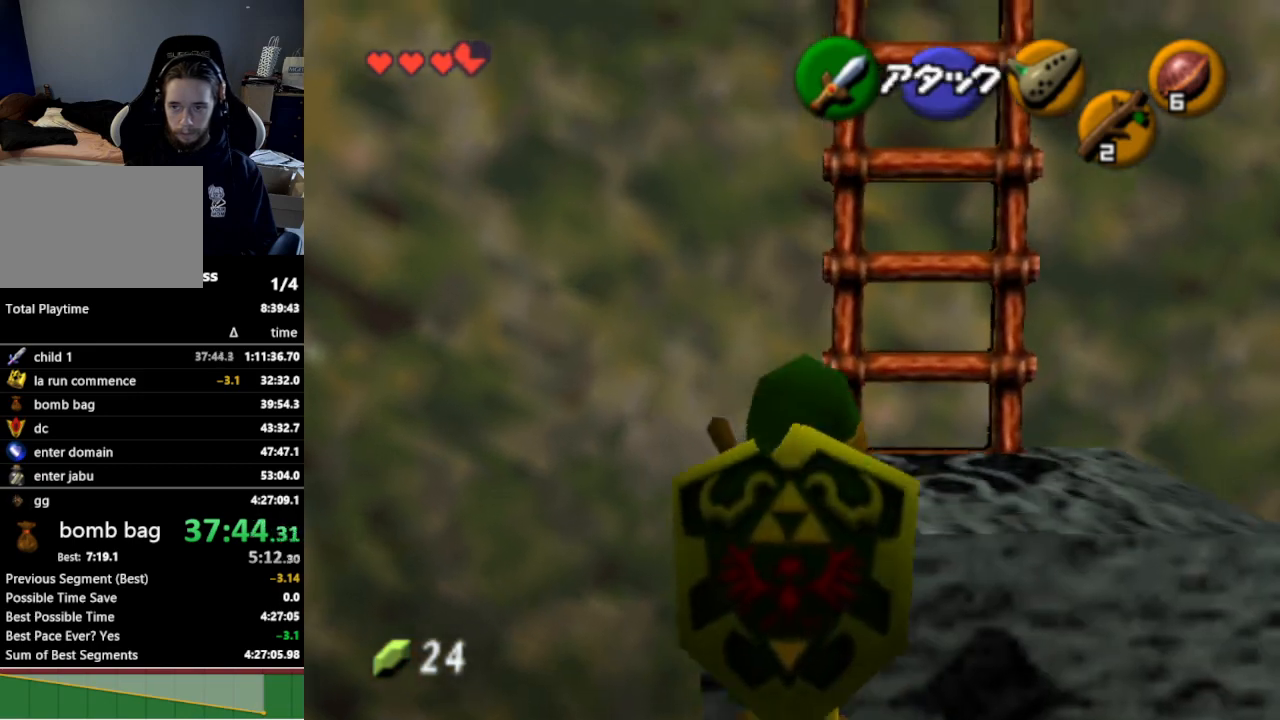
{"buttons": [], "left_stick": "up", "right_stick": "center", "events": []}
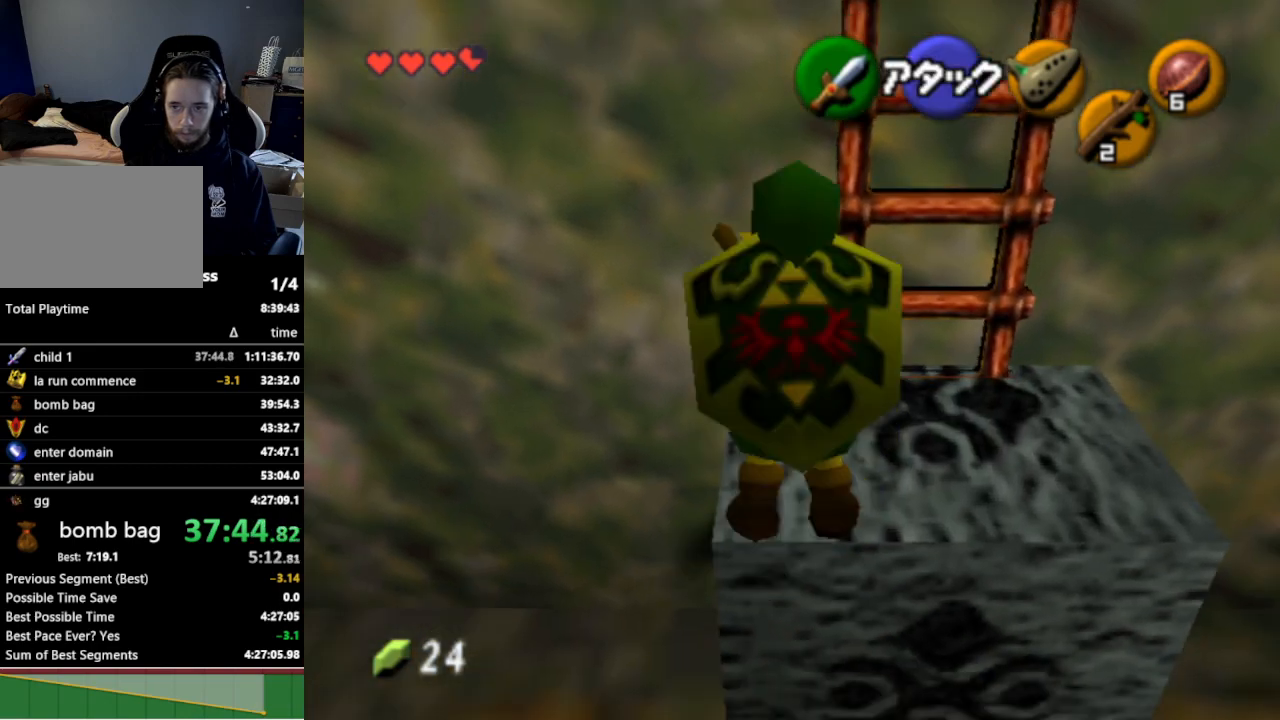
{"buttons": [], "left_stick": "down-right", "right_stick": "center", "events": [[333, "R1", "down"], [467, "R1", "up"], [467, "left_stick", "down-right"]]}
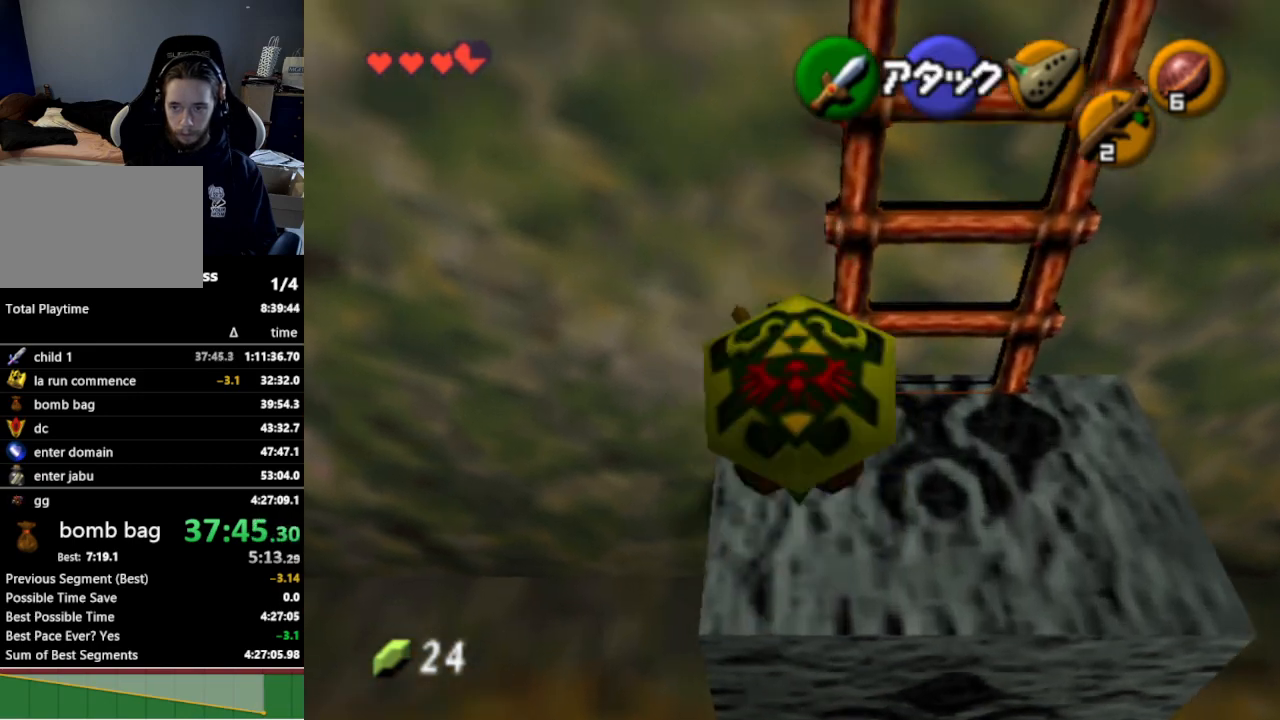
{"buttons": [], "left_stick": "down-right", "right_stick": "center", "events": [[100, "A", "down"], [233, "A", "up"]]}
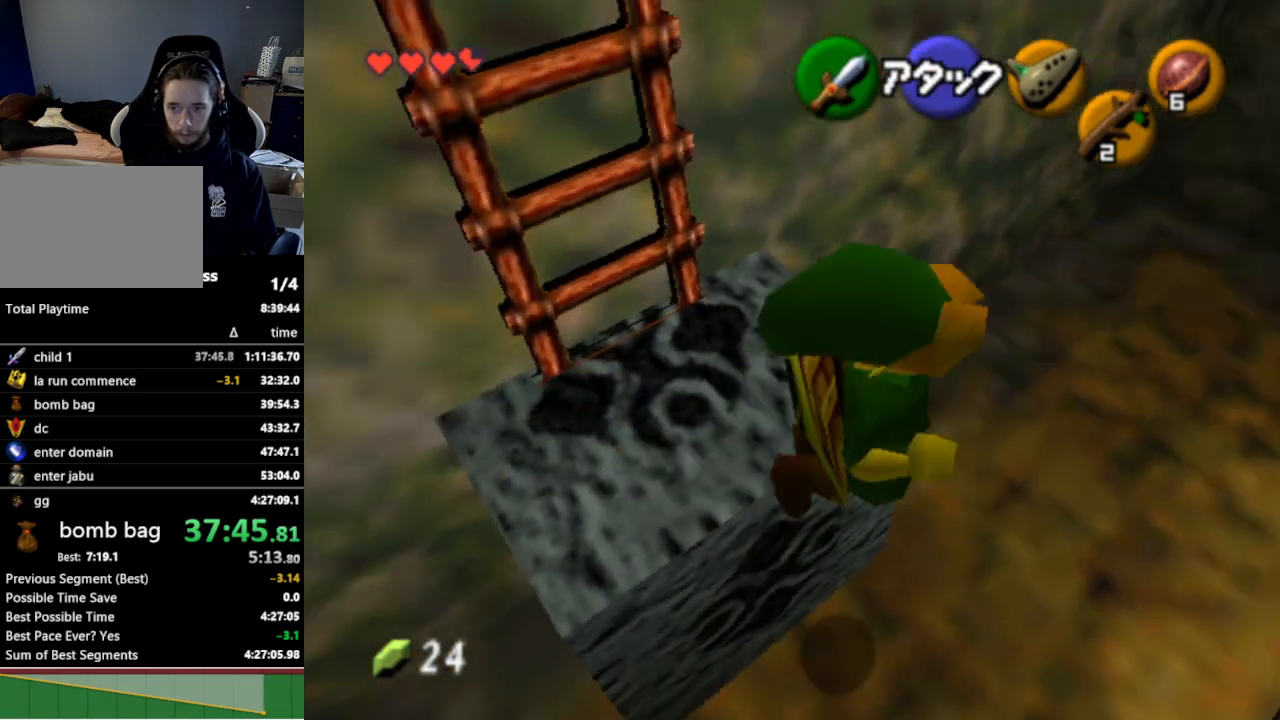
{"buttons": [], "left_stick": "right", "right_stick": "center", "events": [[433, "left_stick", "right"]]}
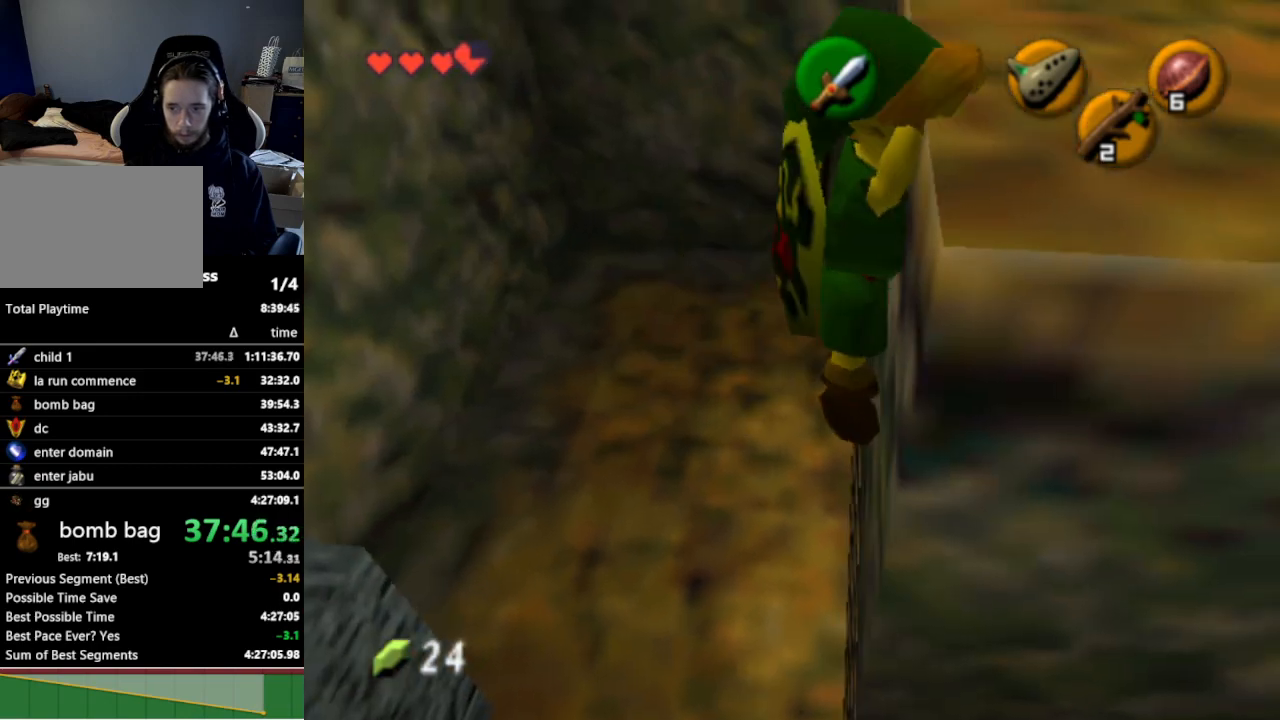
{"buttons": [], "left_stick": "up", "right_stick": "center", "events": [[33, "left_stick", "up-right"], [100, "L1", "down"], [233, "left_stick", "up"], [267, "L1", "up"]]}
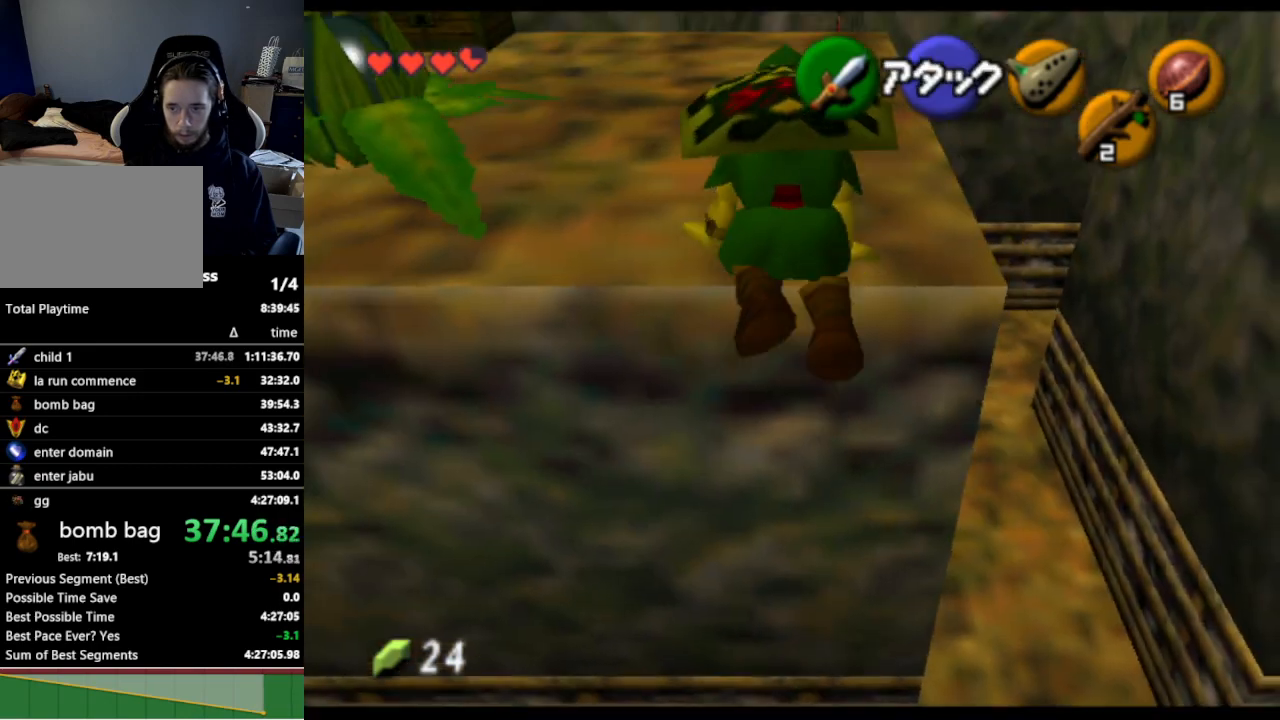
{"buttons": [], "left_stick": "up-left", "right_stick": "center", "events": [[67, "left_stick", "up-left"]]}
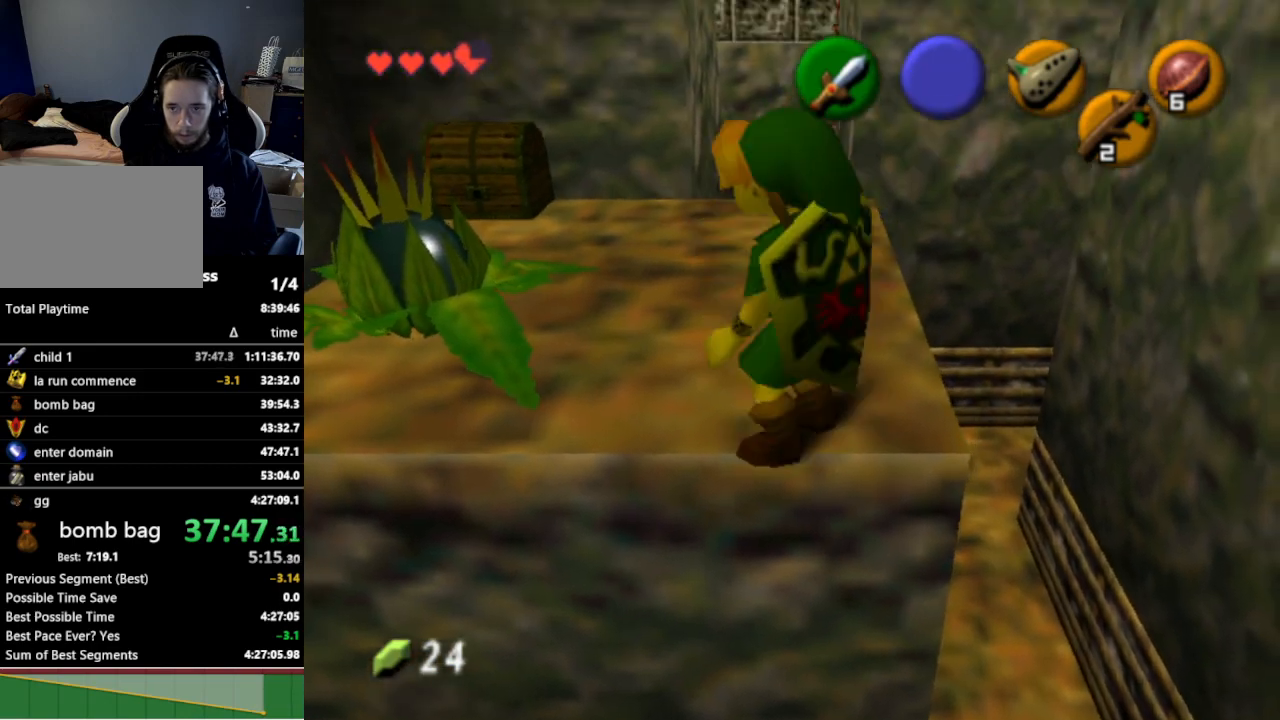
{"buttons": [], "left_stick": "center", "right_stick": "center", "events": [[367, "A", "down"], [367, "left_stick", "center"], [467, "A", "up"]]}
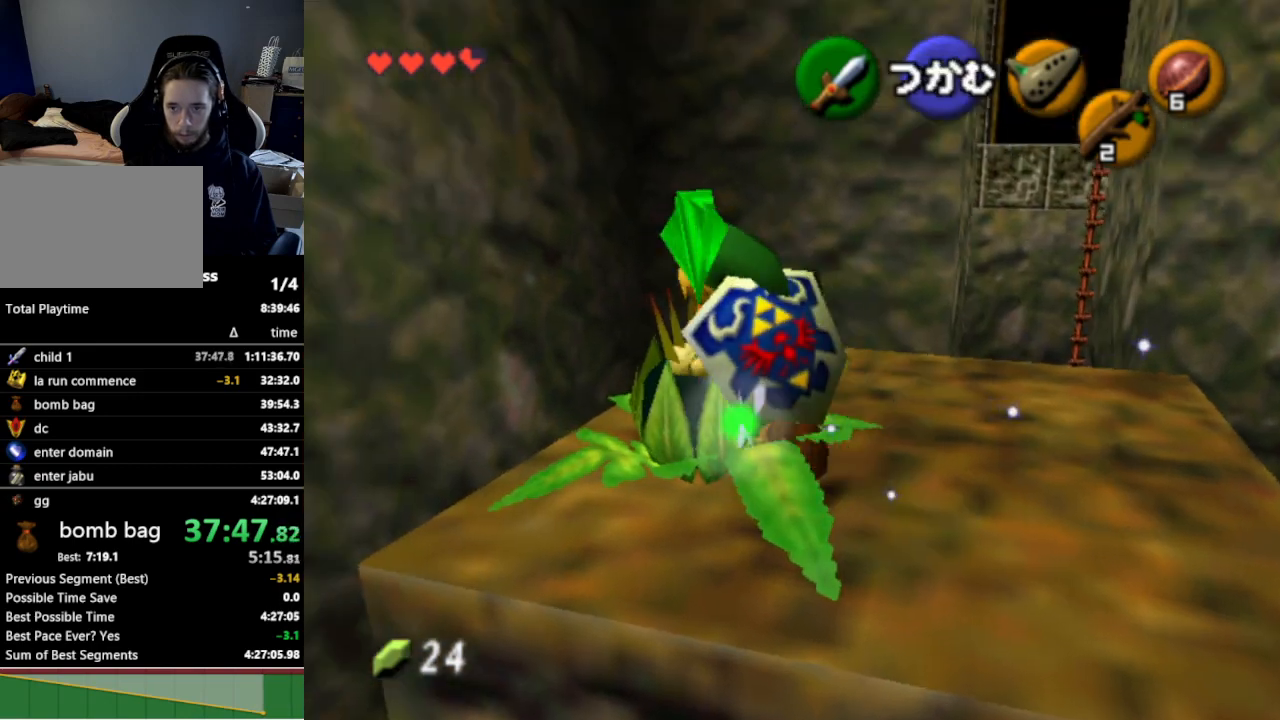
{"buttons": [], "left_stick": "up-left", "right_stick": "center", "events": [[233, "left_stick", "up"], [367, "left_stick", "up-left"]]}
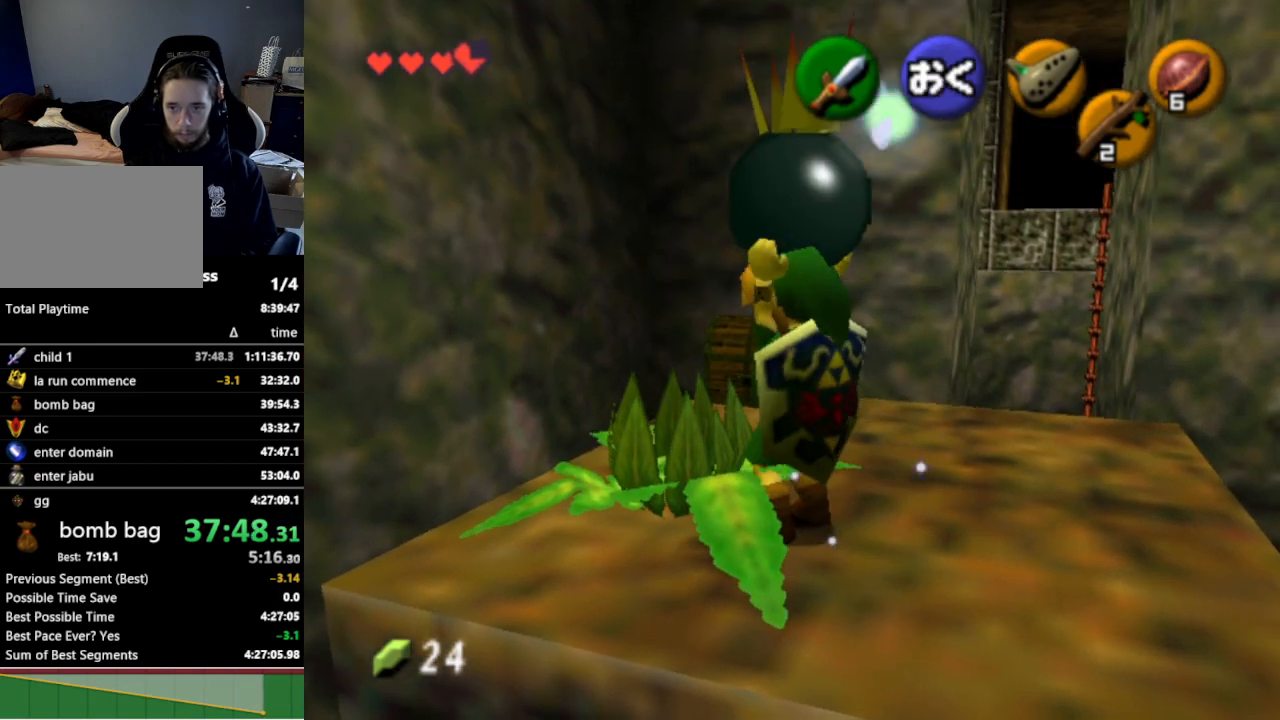
{"buttons": [], "left_stick": "up", "right_stick": "center", "events": [[167, "left_stick", "up"]]}
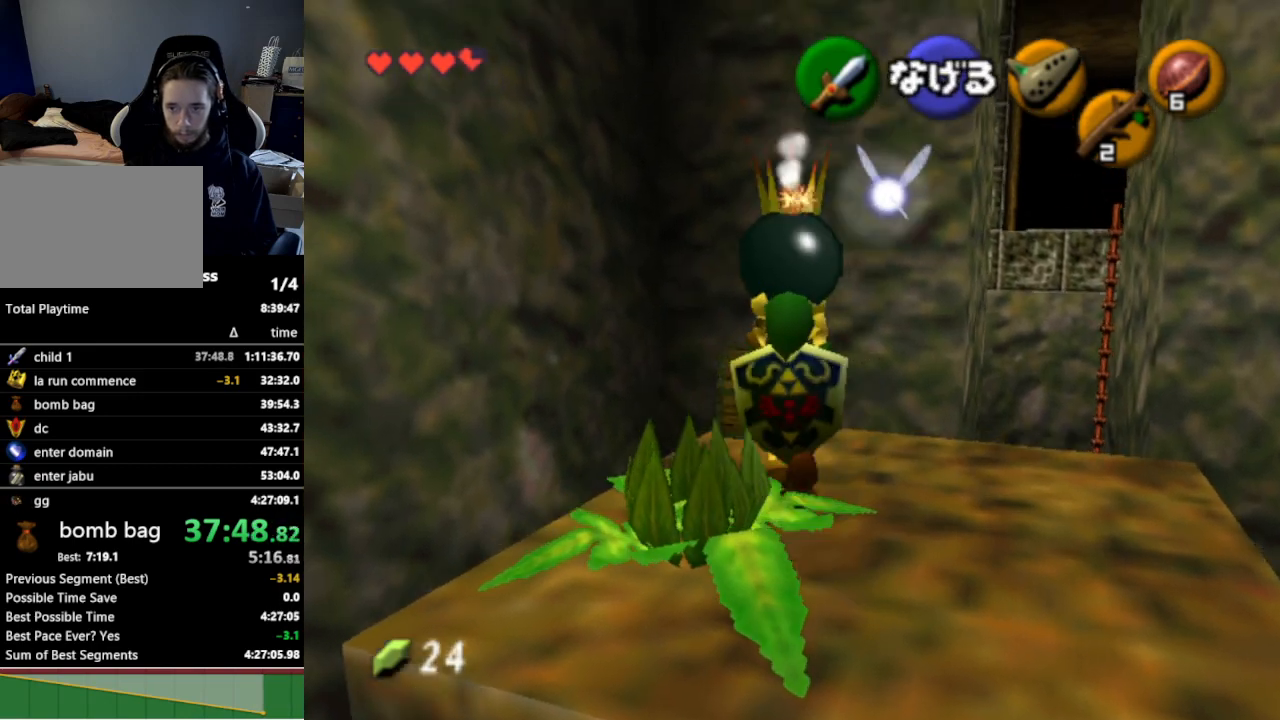
{"buttons": [], "left_stick": "up", "right_stick": "center", "events": []}
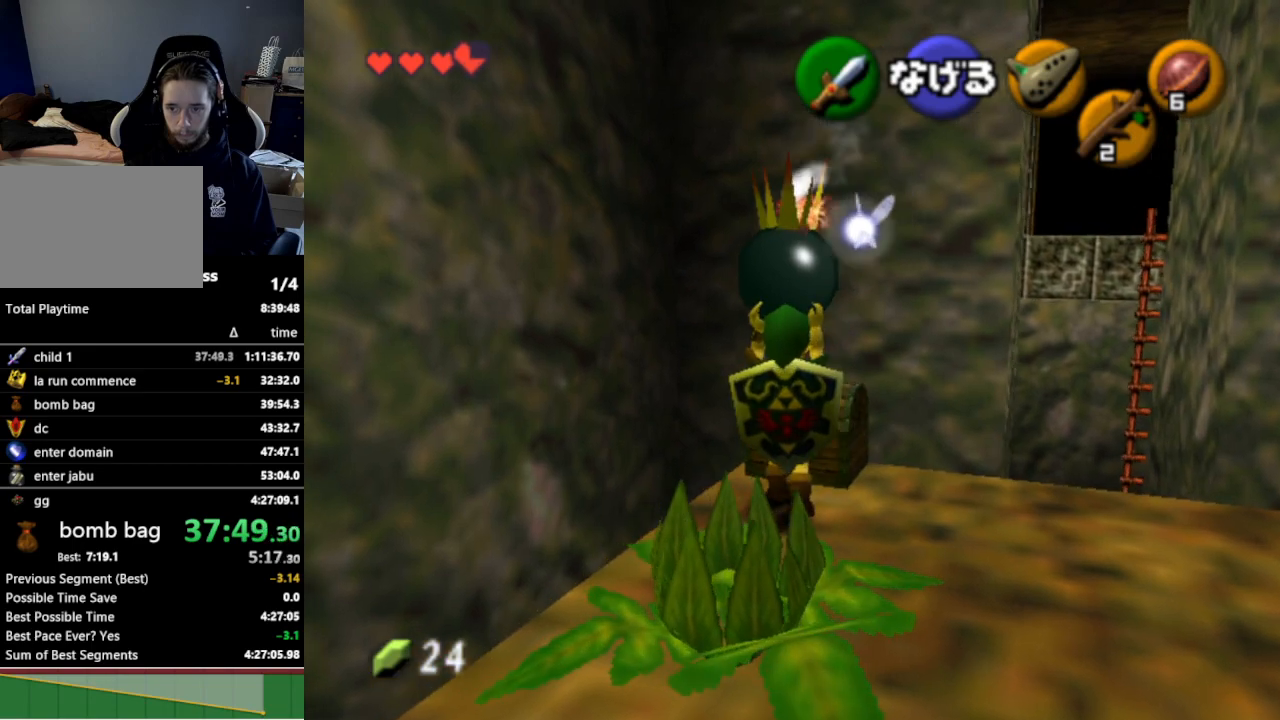
{"buttons": [], "left_stick": "down", "right_stick": "center", "events": [[33, "L1", "down"], [67, "left_stick", "center"], [333, "L1", "up"], [433, "left_stick", "down"]]}
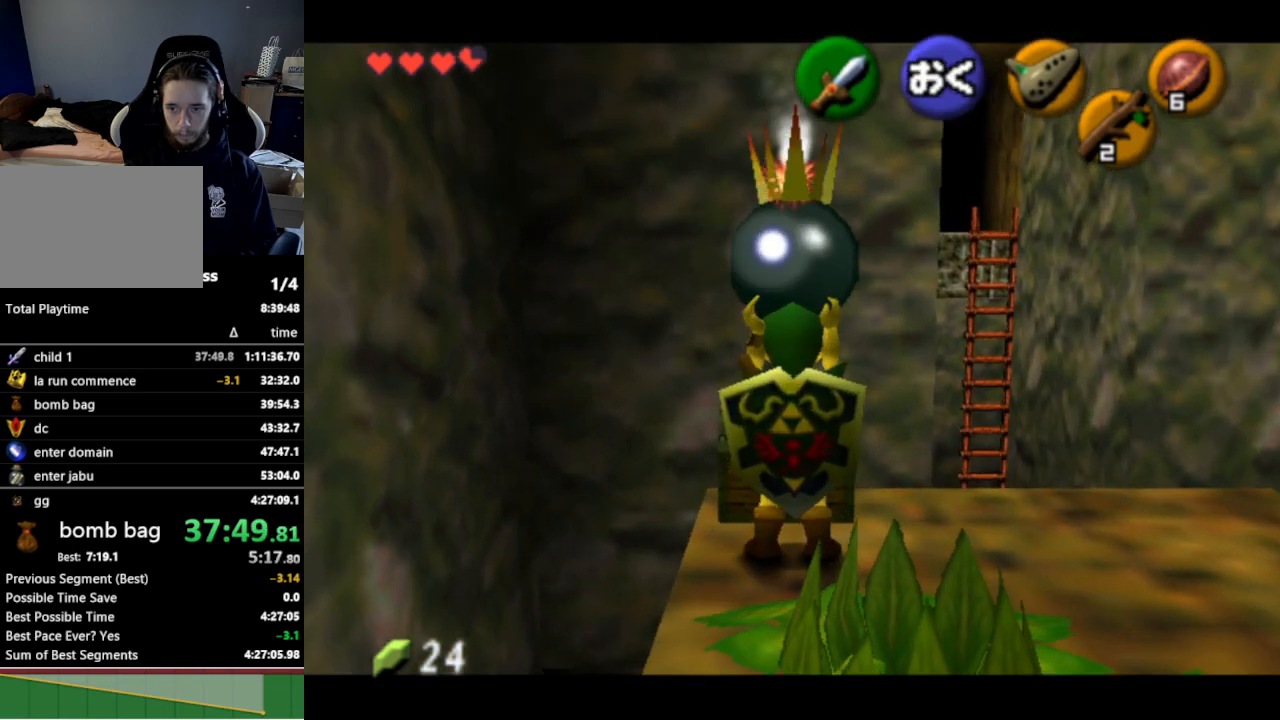
{"buttons": ["L1"], "left_stick": "down", "right_stick": "center", "events": [[33, "left_stick", "center"], [67, "L1", "down"], [200, "left_stick", "down"]]}
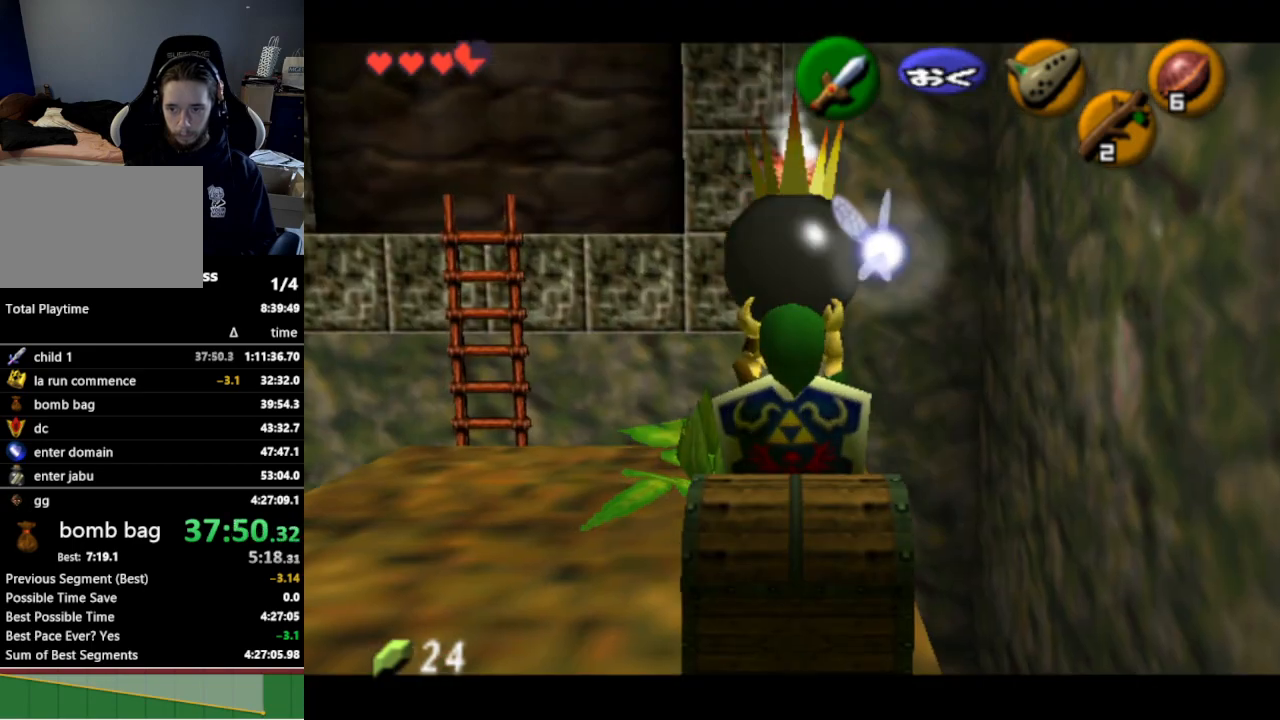
{"buttons": ["L1"], "left_stick": "left", "right_stick": "center", "events": [[133, "left_stick", "center"], [233, "left_stick", "left"]]}
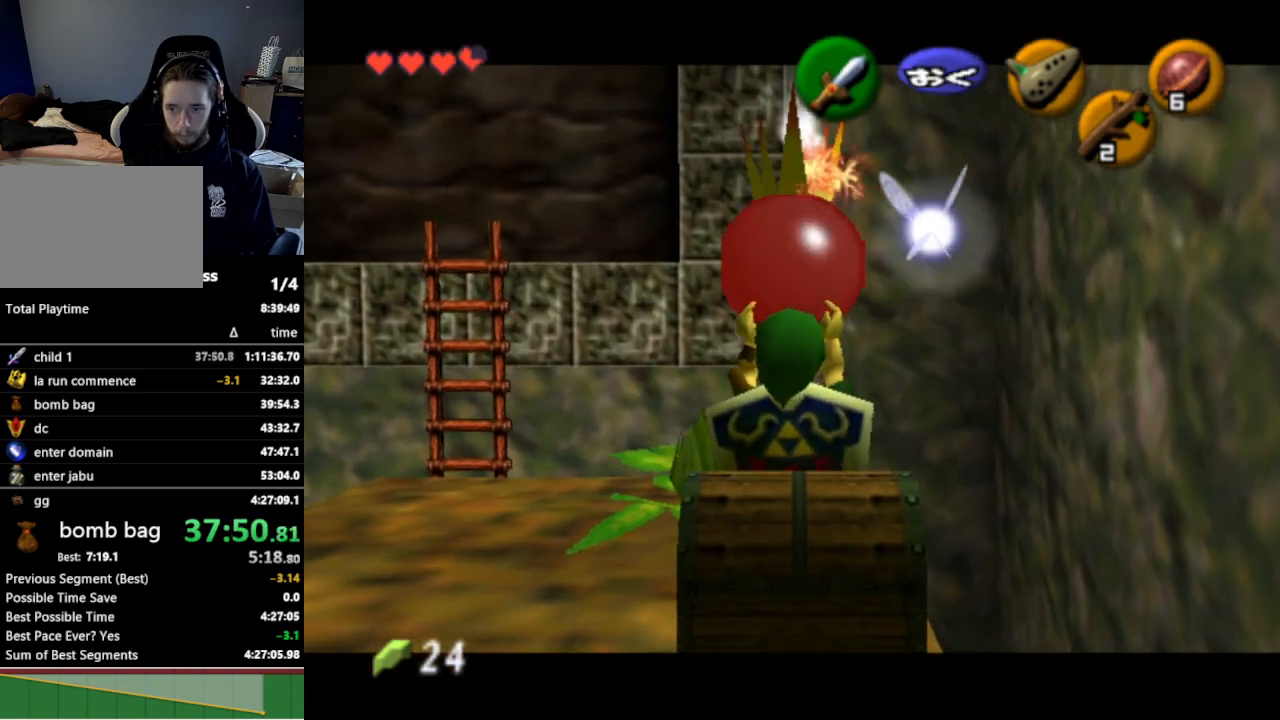
{"buttons": ["L1"], "left_stick": "left", "right_stick": "center", "events": [[367, "A", "down"], [500, "A", "up"]]}
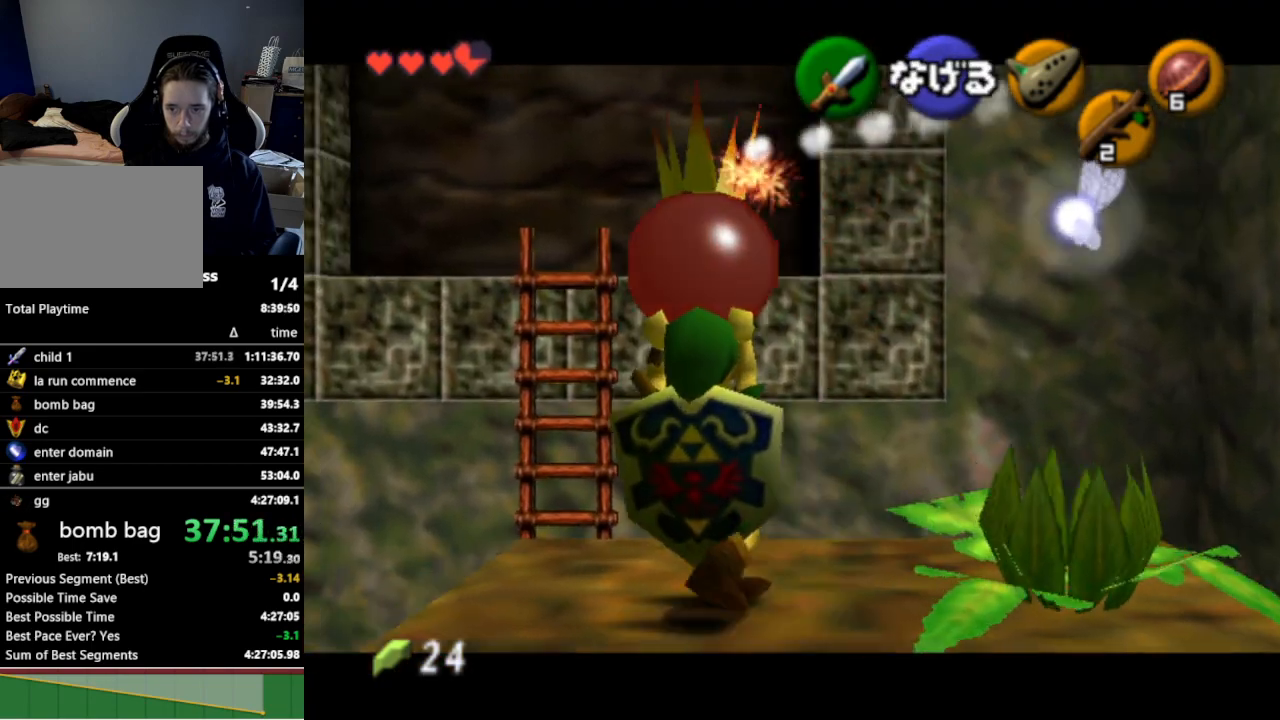
{"buttons": [], "left_stick": "up", "right_stick": "center", "events": [[33, "left_stick", "center"], [133, "L1", "up"], [267, "left_stick", "up"], [400, "A", "down"], [500, "A", "up"]]}
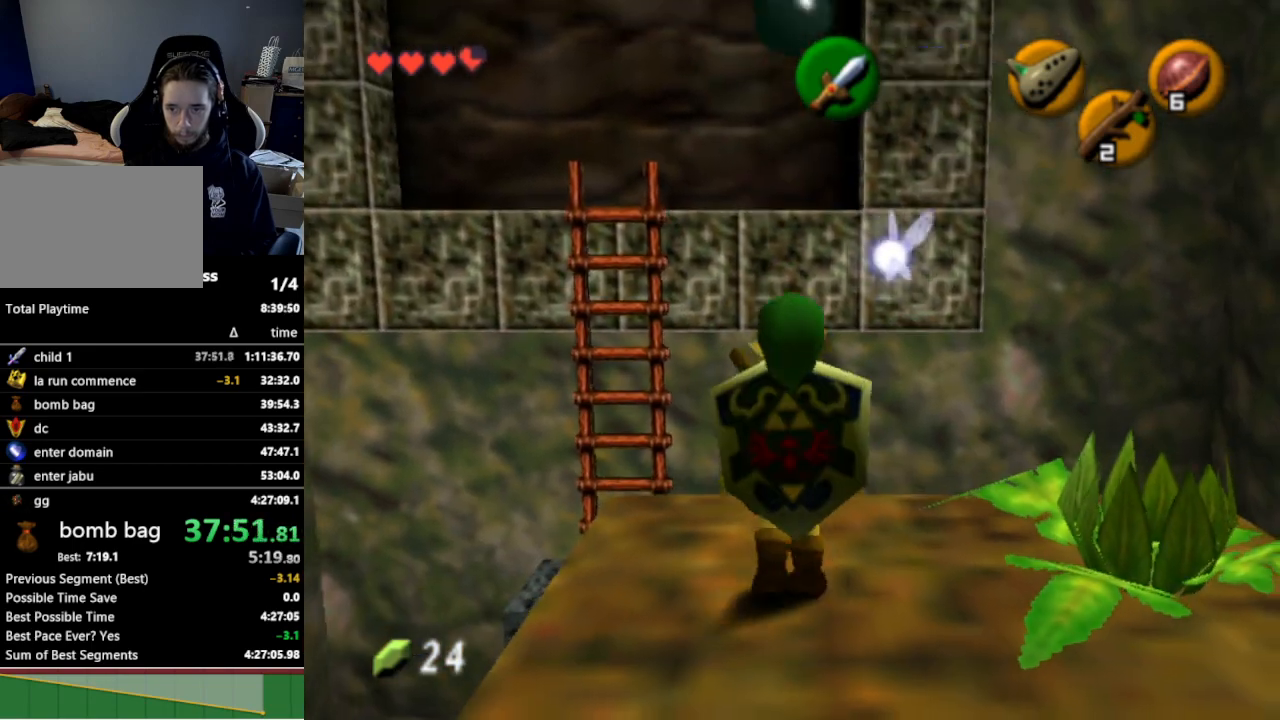
{"buttons": [], "left_stick": "up-left", "right_stick": "center", "events": [[67, "A", "down"], [167, "A", "up"], [200, "left_stick", "up-left"]]}
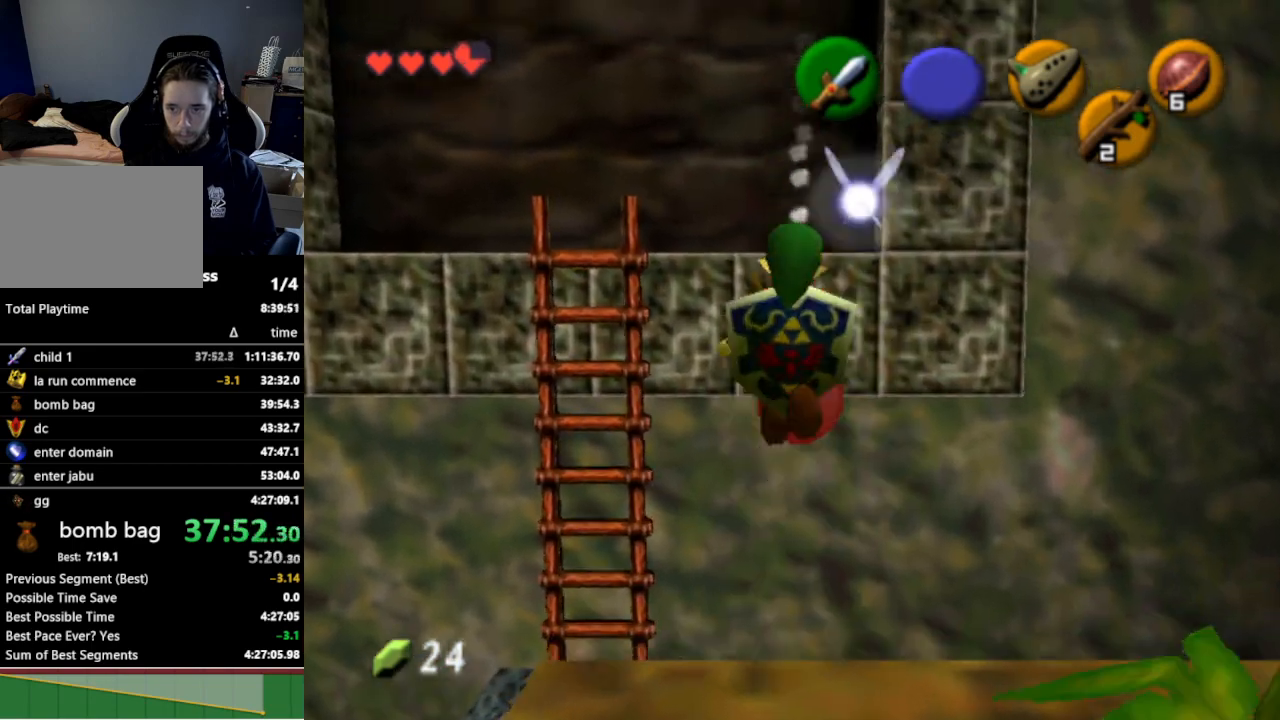
{"buttons": [], "left_stick": "center", "right_stick": "center", "events": [[300, "left_stick", "center"]]}
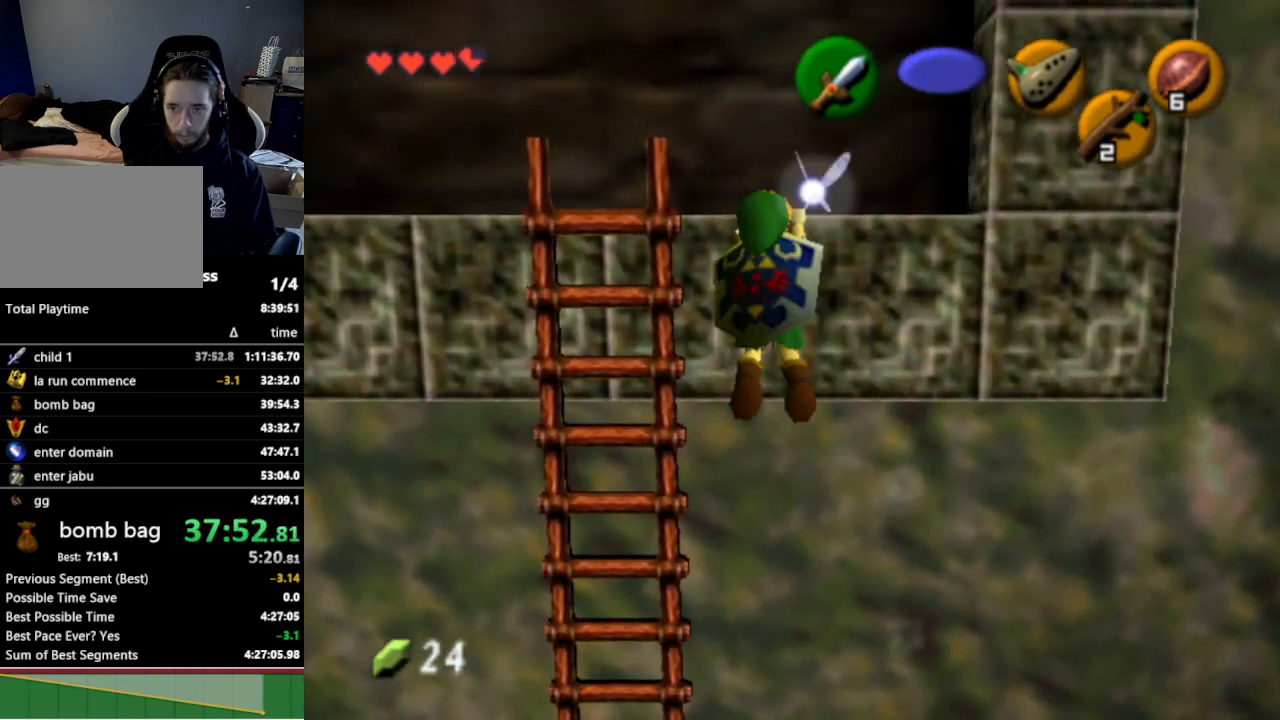
{"buttons": [], "left_stick": "up", "right_stick": "center", "events": [[300, "left_stick", "up"]]}
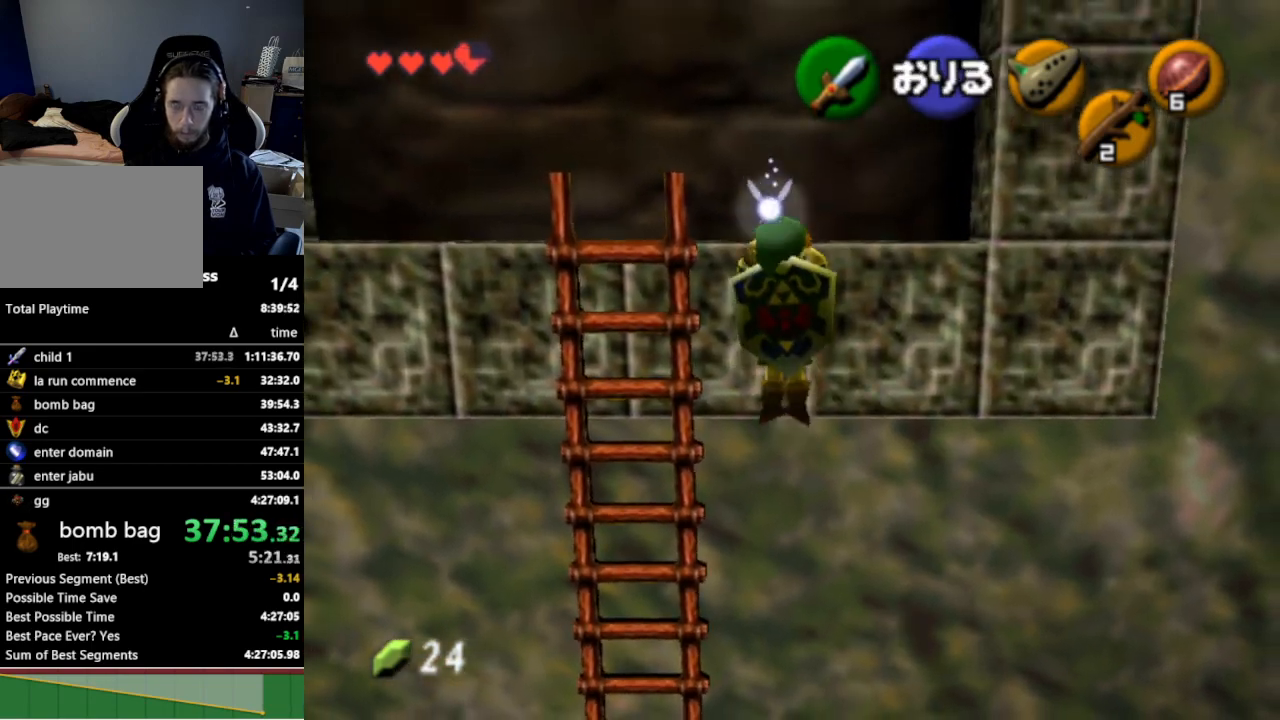
{"buttons": [], "left_stick": "up", "right_stick": "center", "events": []}
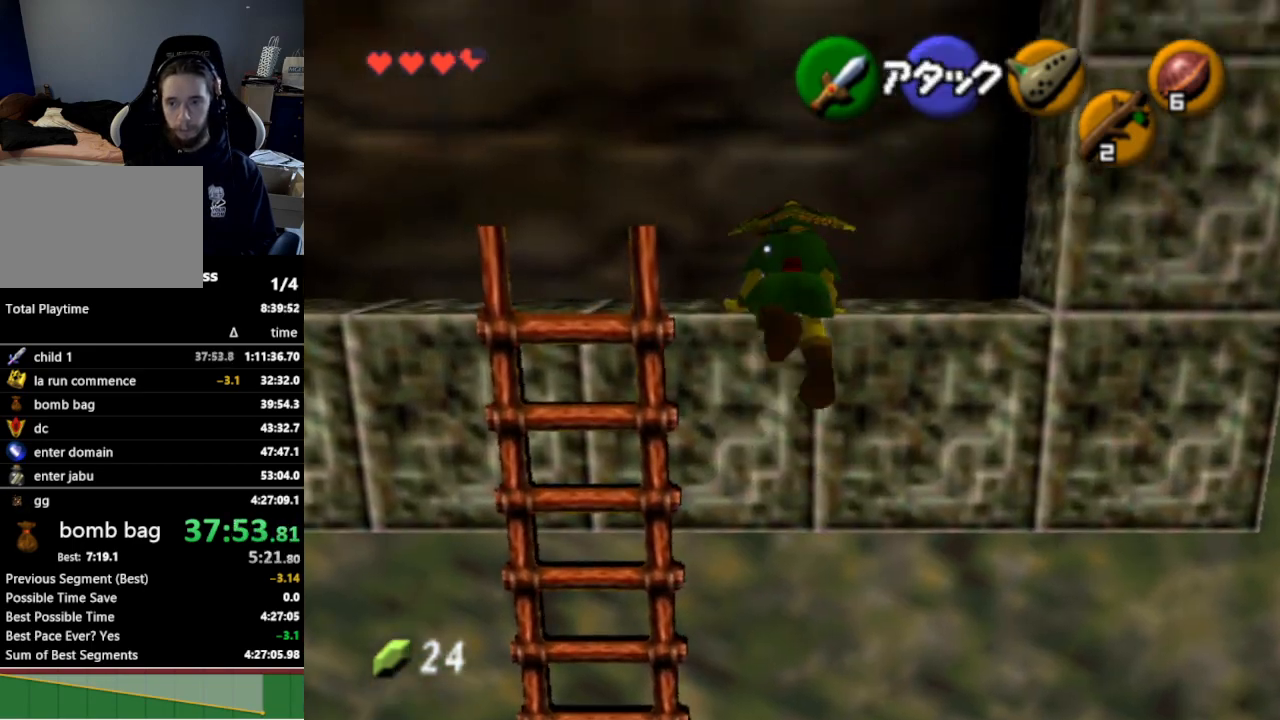
{"buttons": [], "left_stick": "up-right", "right_stick": "center", "events": [[100, "left_stick", "up-right"]]}
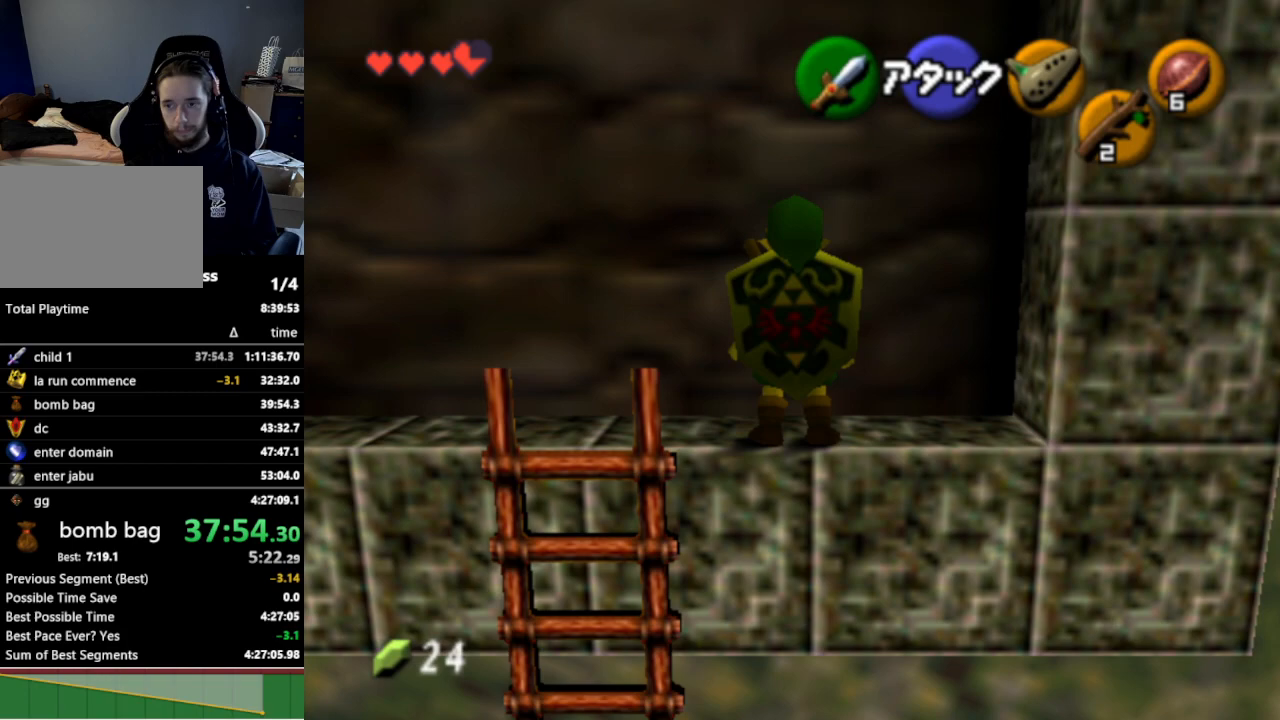
{"buttons": ["A"], "left_stick": "down-right", "right_stick": "center", "events": [[133, "left_stick", "up"], [233, "R1", "down"], [233, "left_stick", "center"], [333, "R1", "up"], [333, "left_stick", "down-right"], [467, "A", "down"]]}
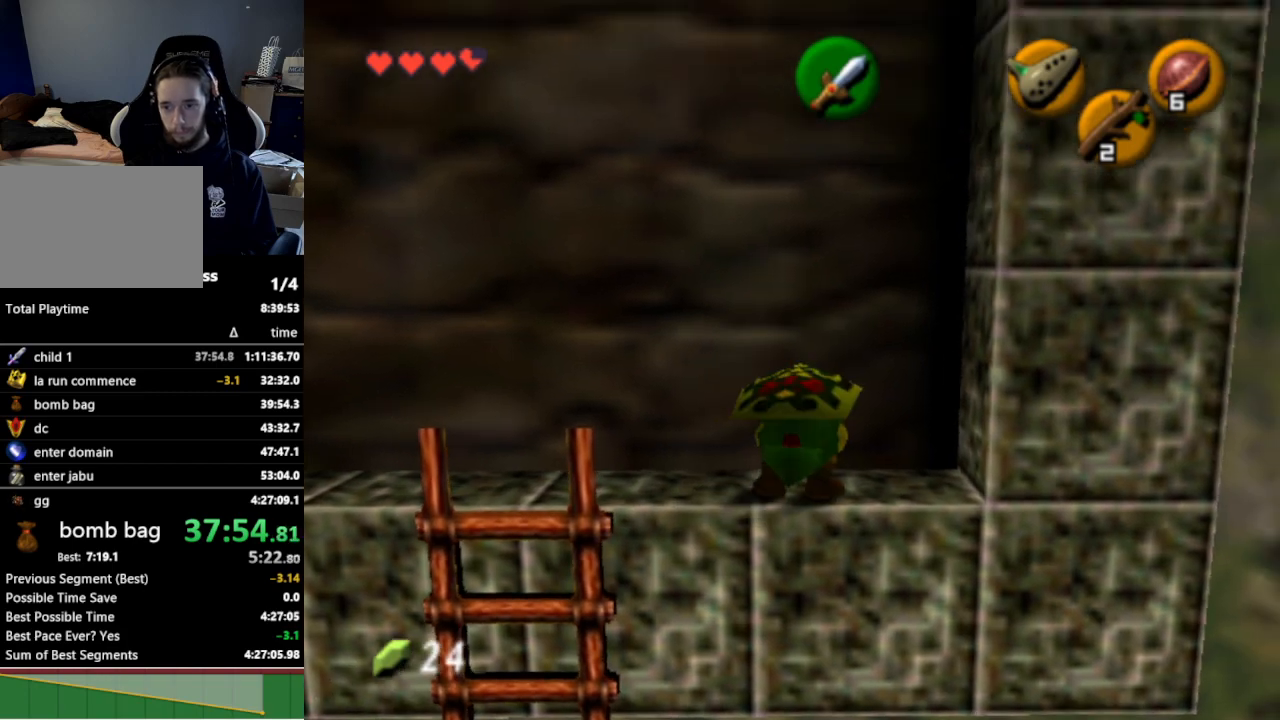
{"buttons": [], "left_stick": "down-right", "right_stick": "center", "events": [[67, "A", "up"]]}
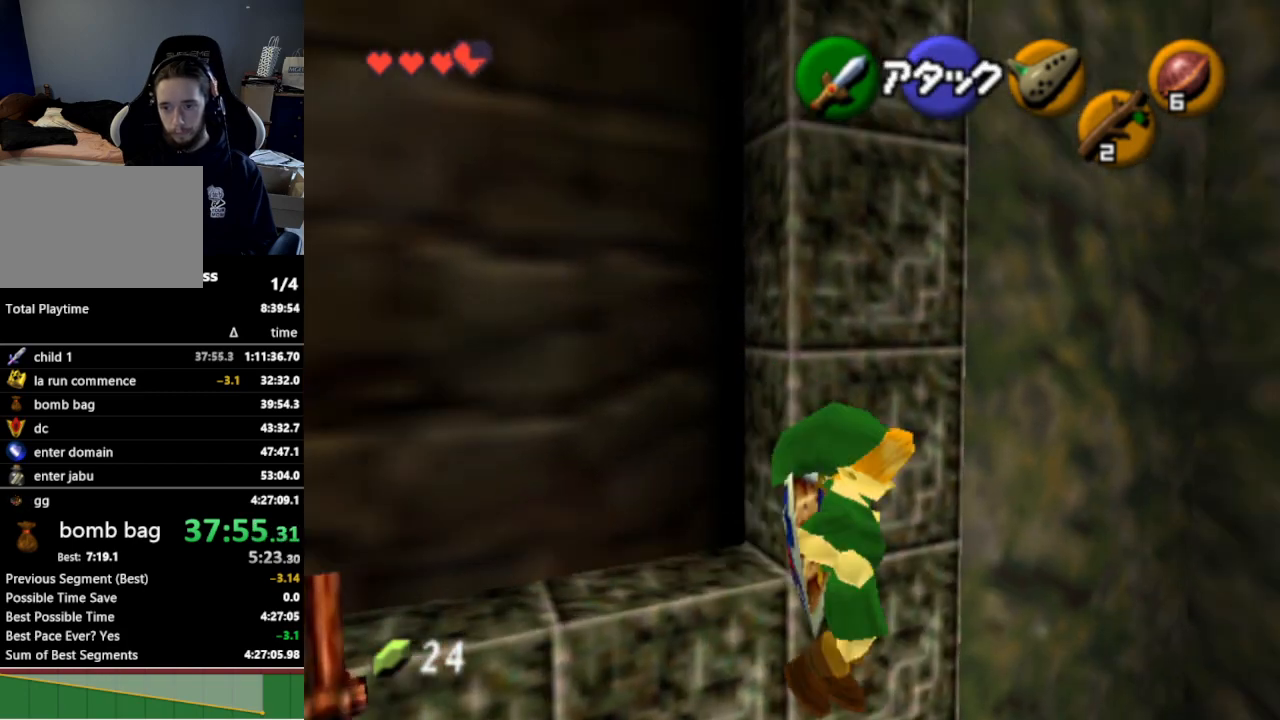
{"buttons": [], "left_stick": "center", "right_stick": "center", "events": [[367, "left_stick", "center"]]}
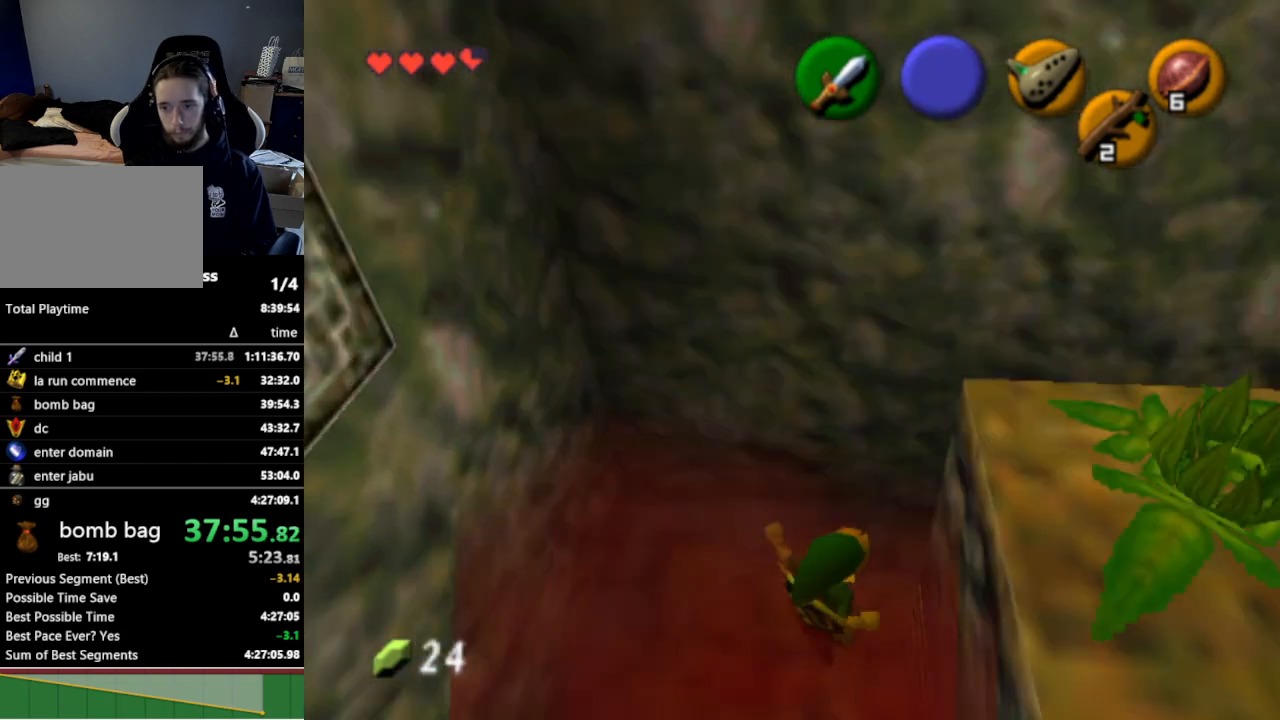
{"buttons": [], "left_stick": "down", "right_stick": "center", "events": [[267, "left_stick", "down"]]}
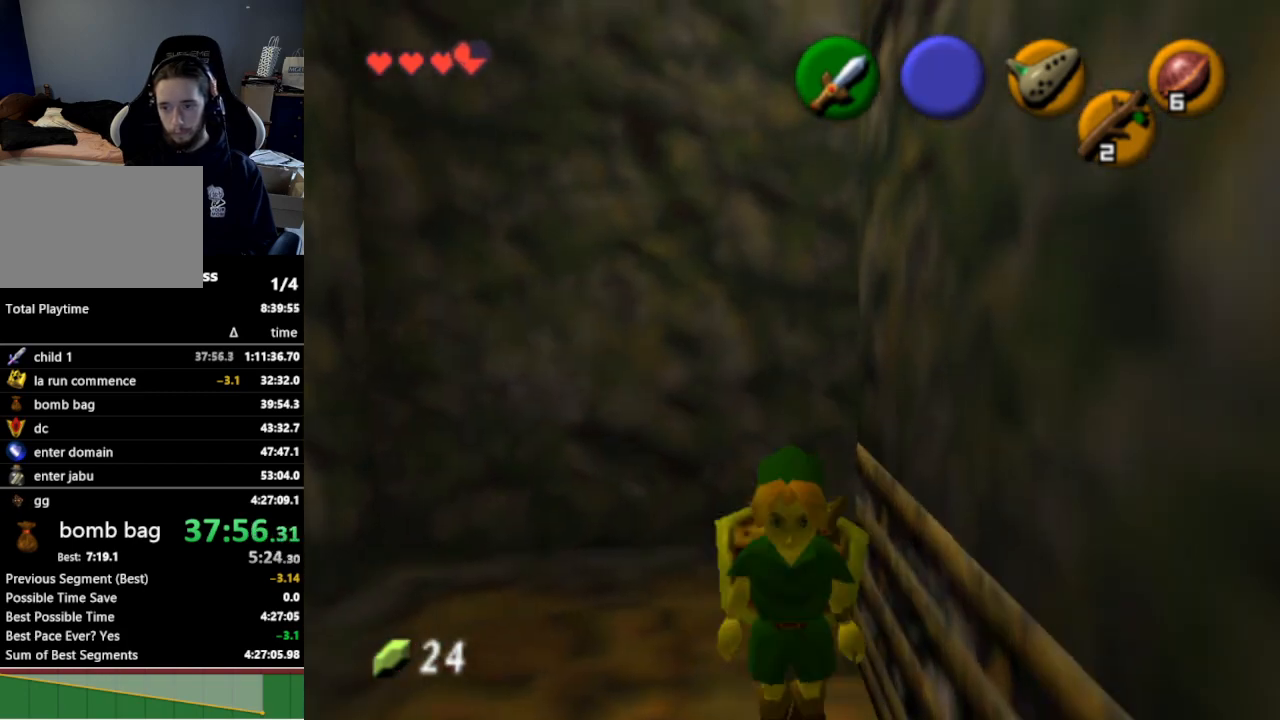
{"buttons": [], "left_stick": "down", "right_stick": "center", "events": []}
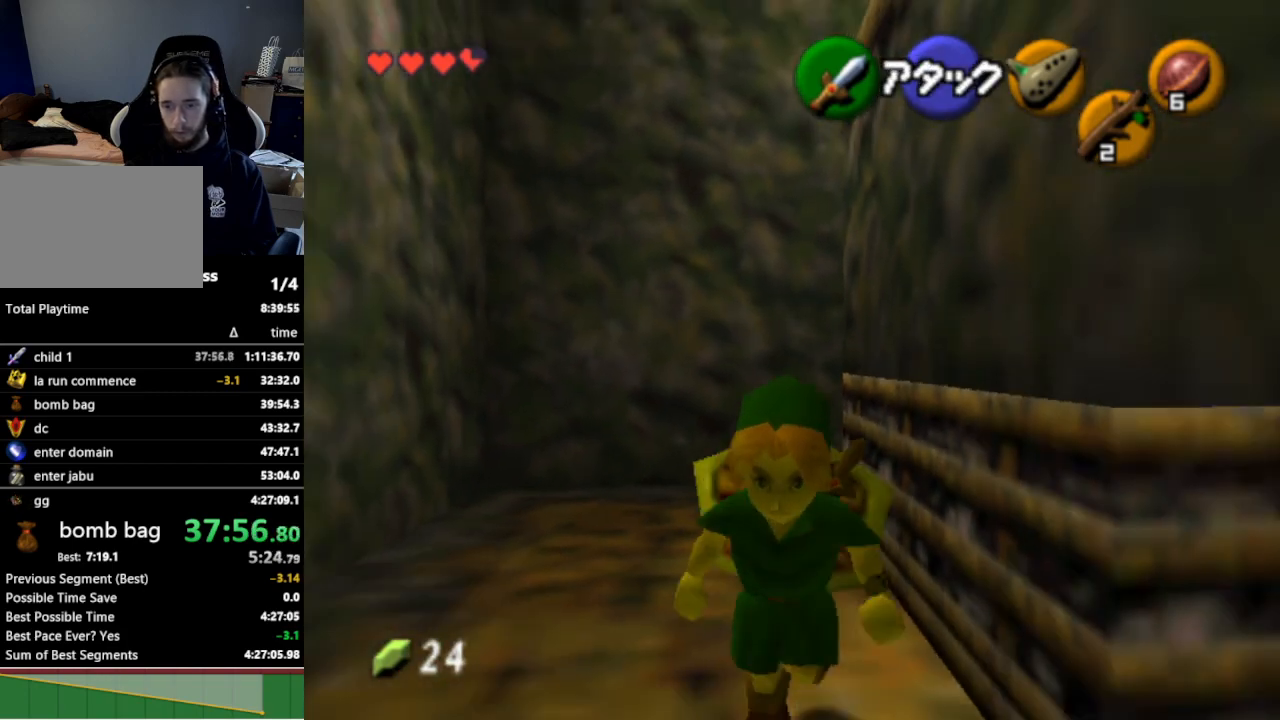
{"buttons": [], "left_stick": "up-left", "right_stick": "center", "events": [[67, "left_stick", "down-left"], [167, "left_stick", "left"], [367, "left_stick", "up-left"]]}
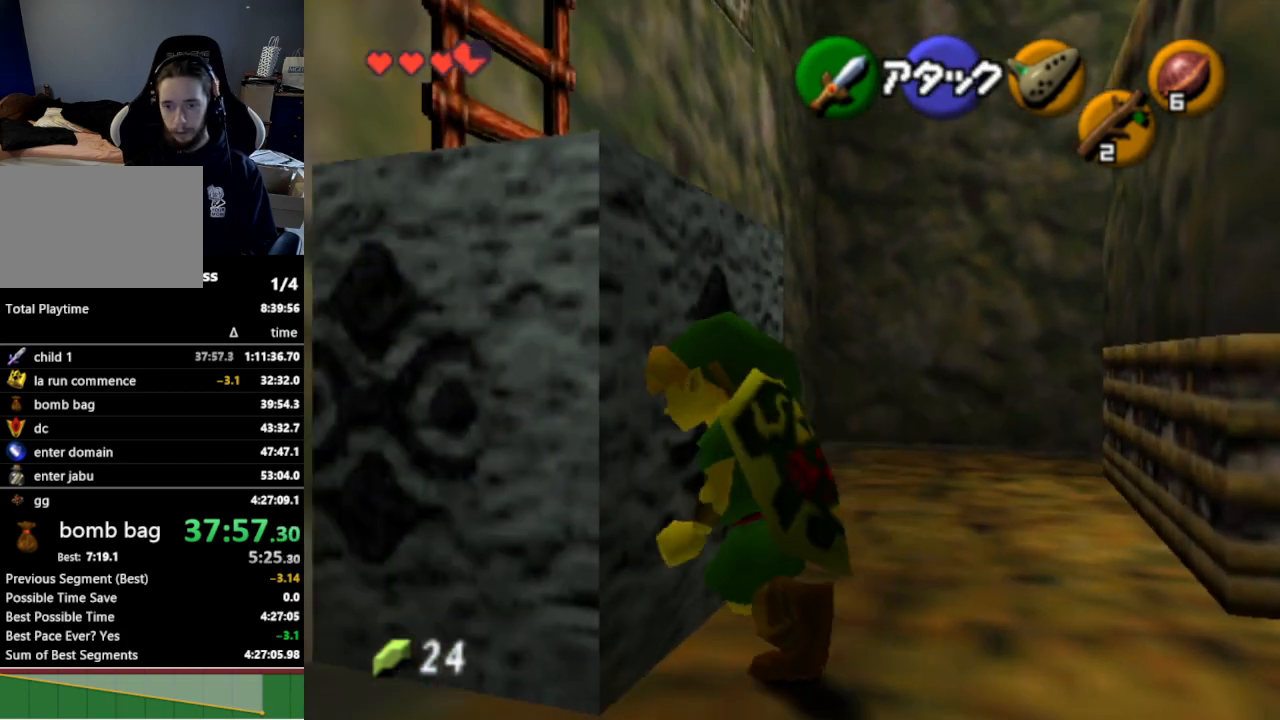
{"buttons": ["A"], "left_stick": "up-left", "right_stick": "center", "events": [[400, "A", "down"]]}